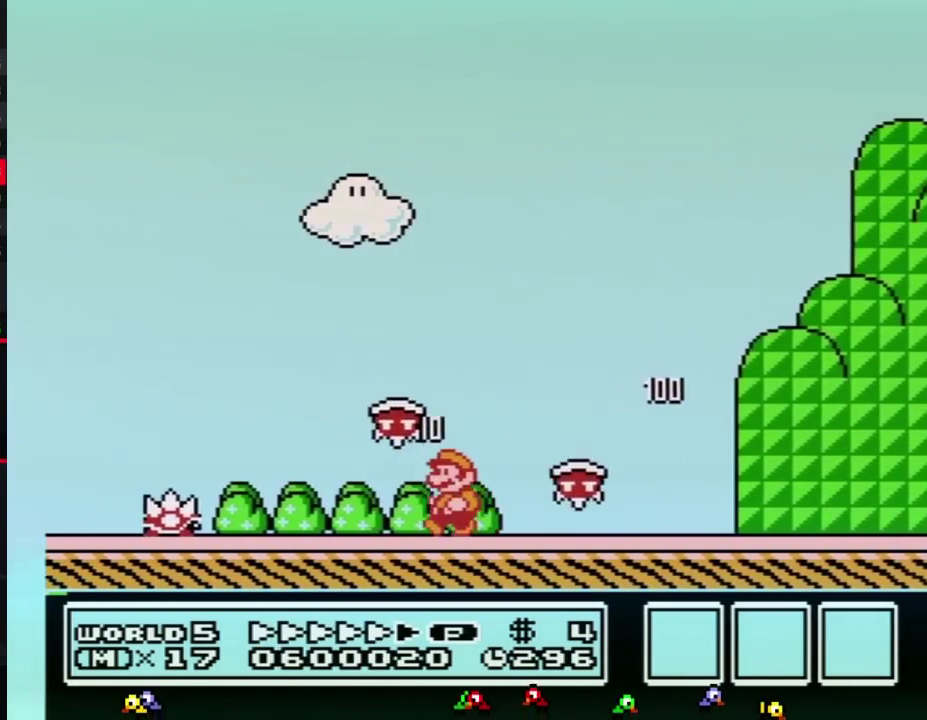
Gameplay with a controller (Nintendo layout); each line is a JSON object with the inputs held at the frame after it. "events" lists button and stick changes between this image and that frame as [ms after this image, input, new state], when the widget could be followed in between. Not read: L3 R3.
{"buttons": ["A", "B", "DPAD_UP", "DPAD_LEFT"], "events": [[350, "A", "down"], [467, "DPAD_UP", "down"]]}
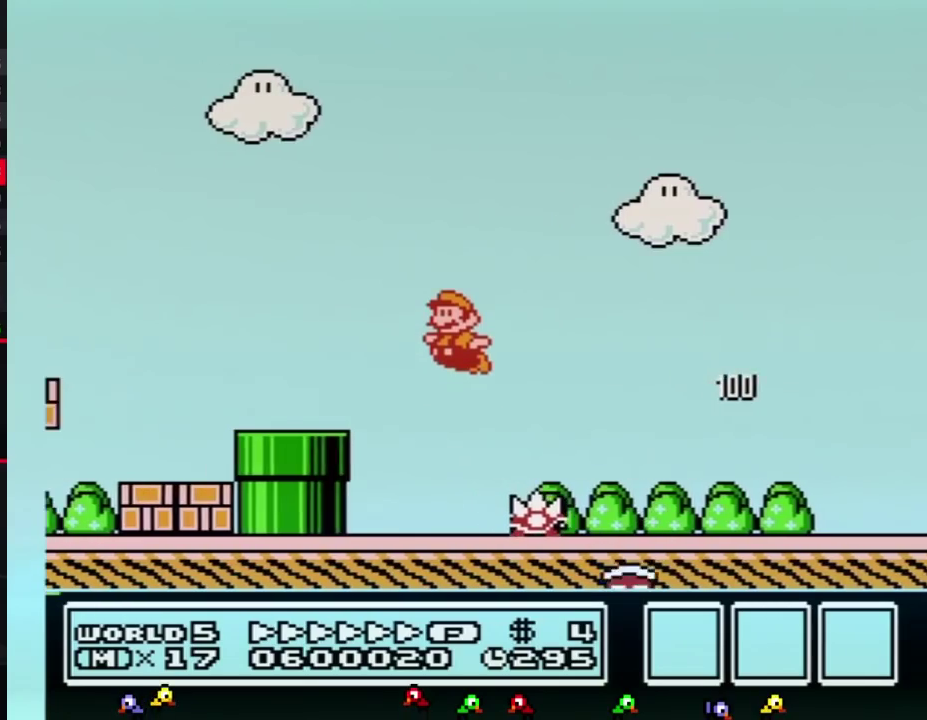
{"buttons": ["A", "B", "DPAD_LEFT"], "events": [[250, "DPAD_UP", "up"]]}
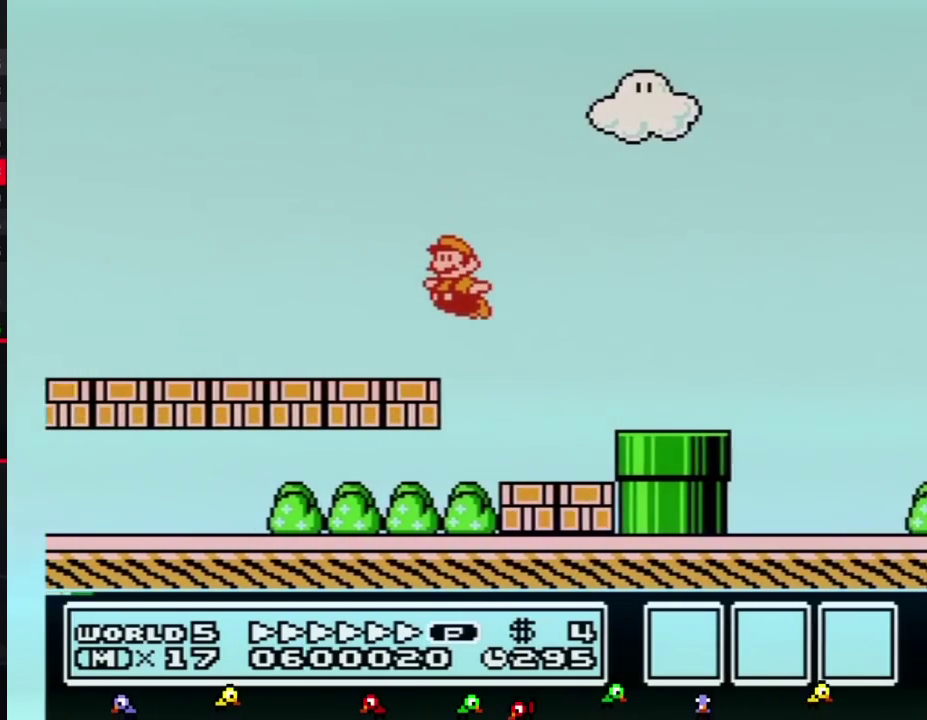
{"buttons": ["B", "DPAD_LEFT"], "events": [[67, "A", "up"]]}
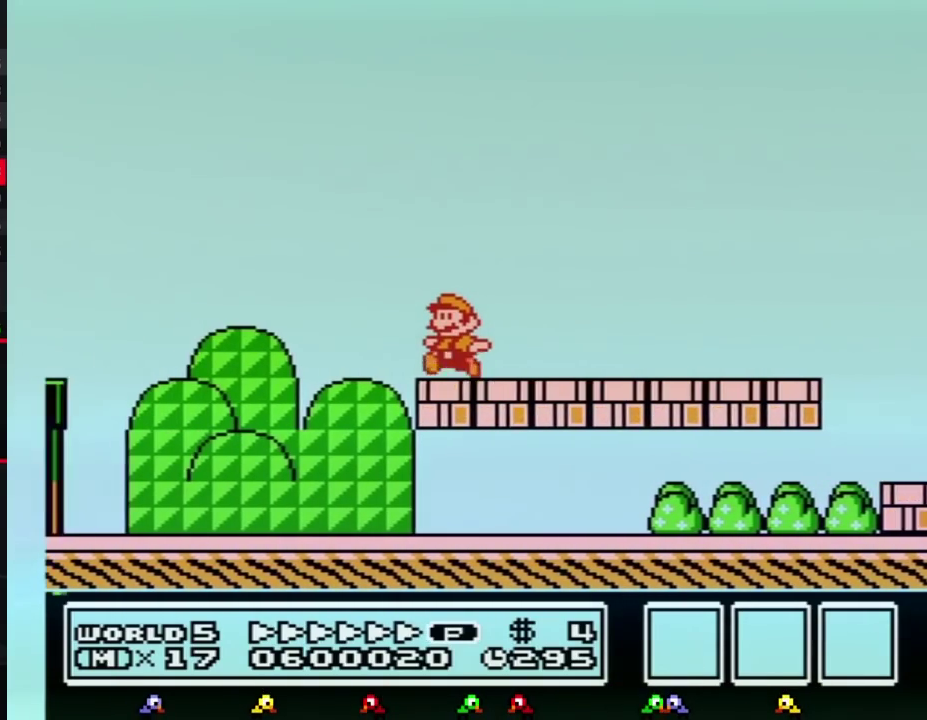
{"buttons": ["A", "B", "DPAD_LEFT"], "events": [[150, "A", "down"]]}
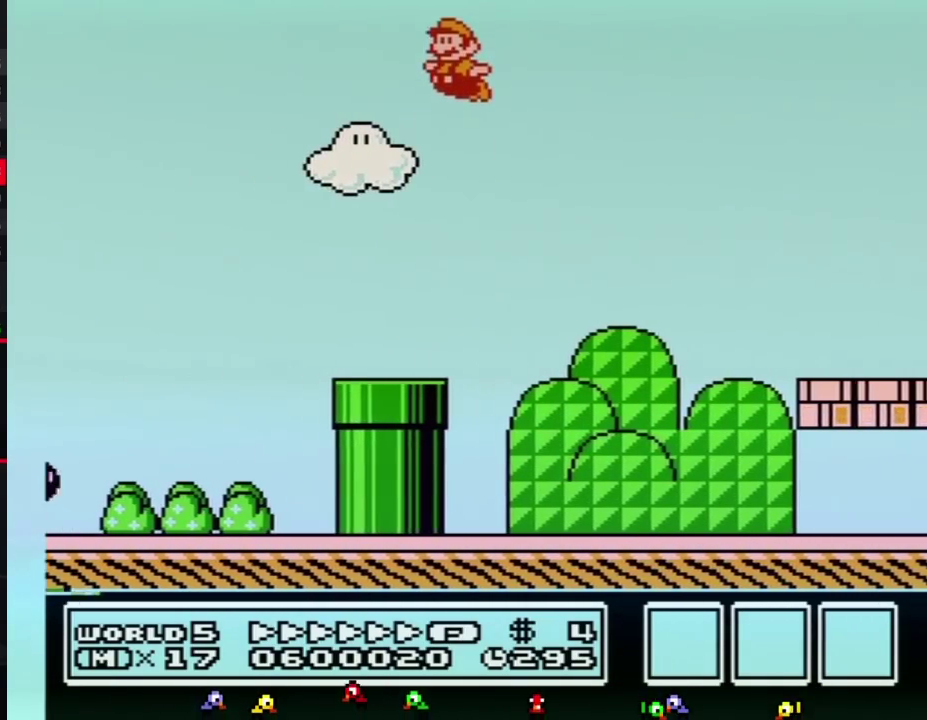
{"buttons": ["A", "B", "DPAD_LEFT"], "events": []}
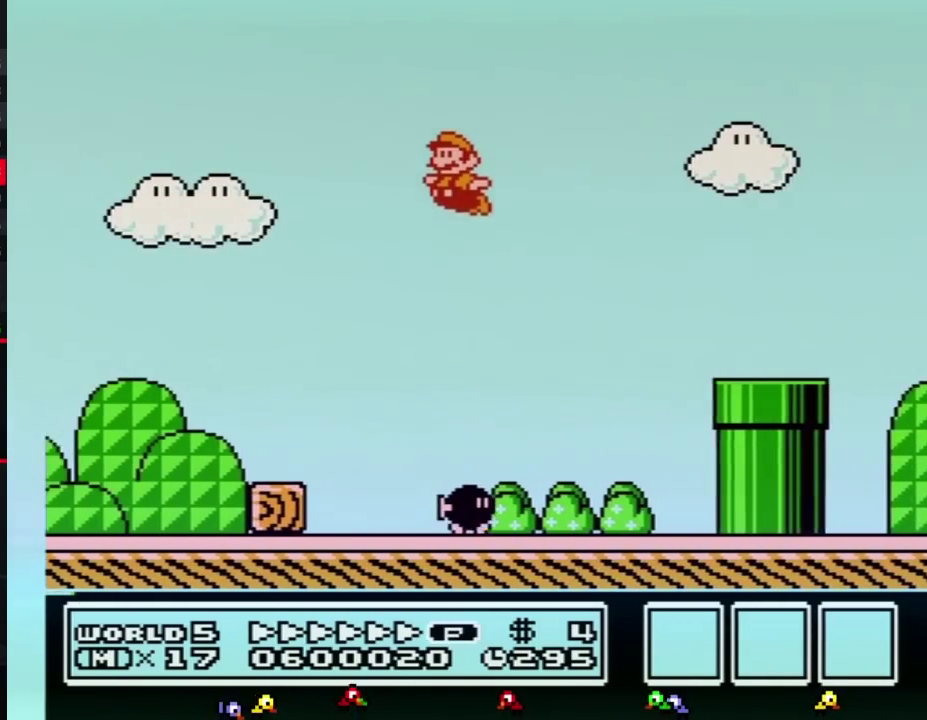
{"buttons": ["B", "DPAD_LEFT"], "events": [[167, "A", "up"], [350, "DPAD_UP", "down"], [400, "DPAD_UP", "up"]]}
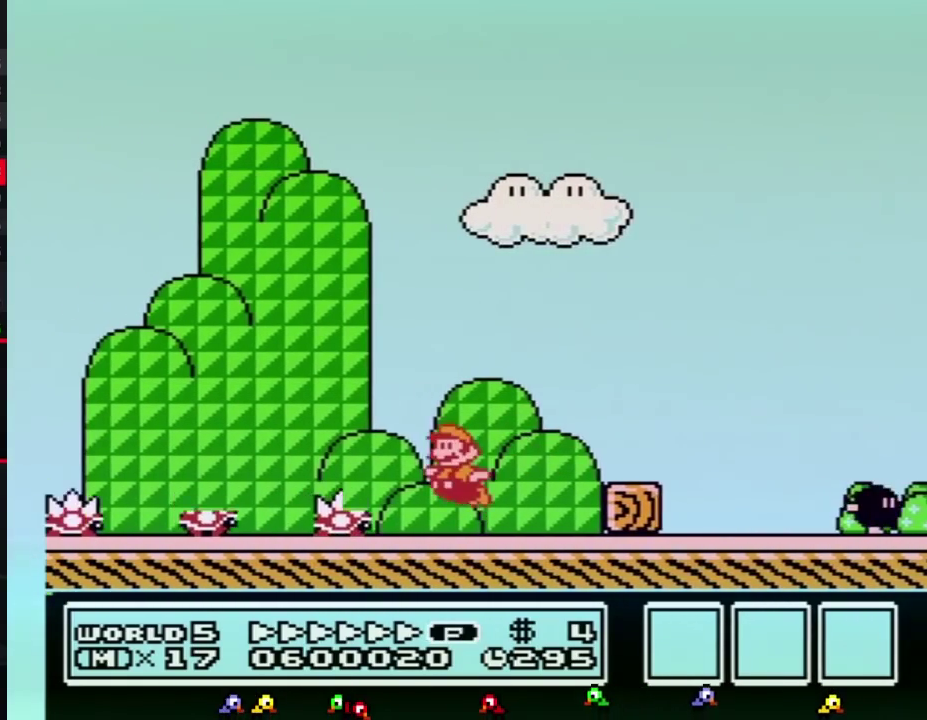
{"buttons": ["B", "DPAD_LEFT"], "events": [[33, "DPAD_UP", "down"], [67, "A", "down"], [250, "DPAD_UP", "up"], [350, "DPAD_UP", "down"], [467, "A", "up"], [467, "DPAD_UP", "up"]]}
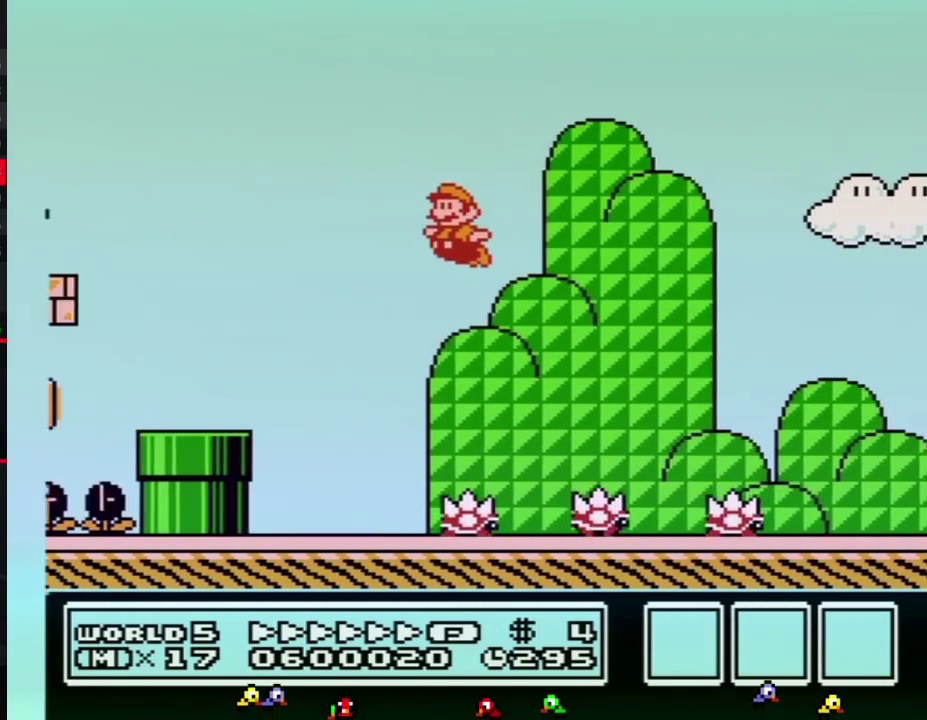
{"buttons": ["B", "DPAD_RIGHT"], "events": [[183, "DPAD_UP", "down"], [217, "DPAD_LEFT", "up"], [250, "DPAD_RIGHT", "down"], [250, "DPAD_UP", "up"]]}
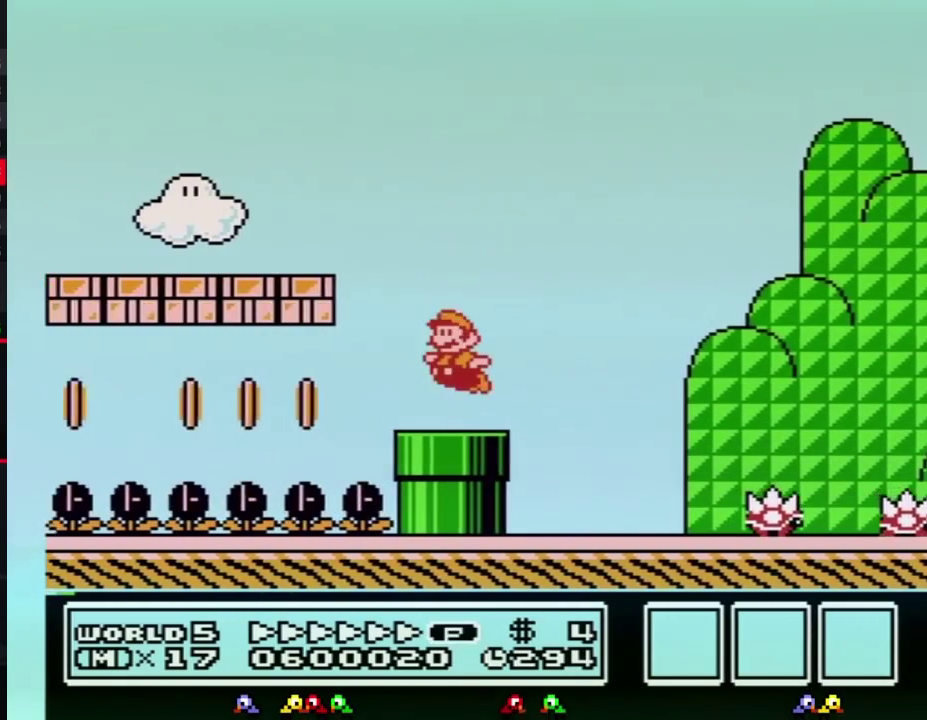
{"buttons": ["B", "DPAD_LEFT"], "events": [[33, "A", "down"], [100, "DPAD_LEFT", "down"], [100, "DPAD_RIGHT", "up"], [400, "A", "up"]]}
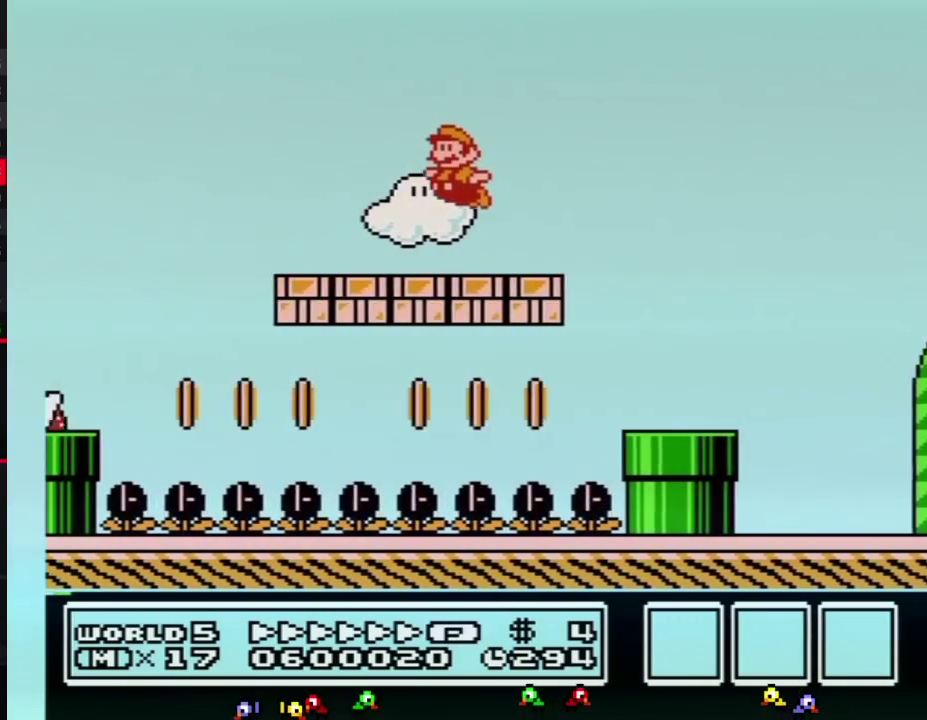
{"buttons": ["A", "B", "DPAD_LEFT"], "events": [[317, "A", "down"]]}
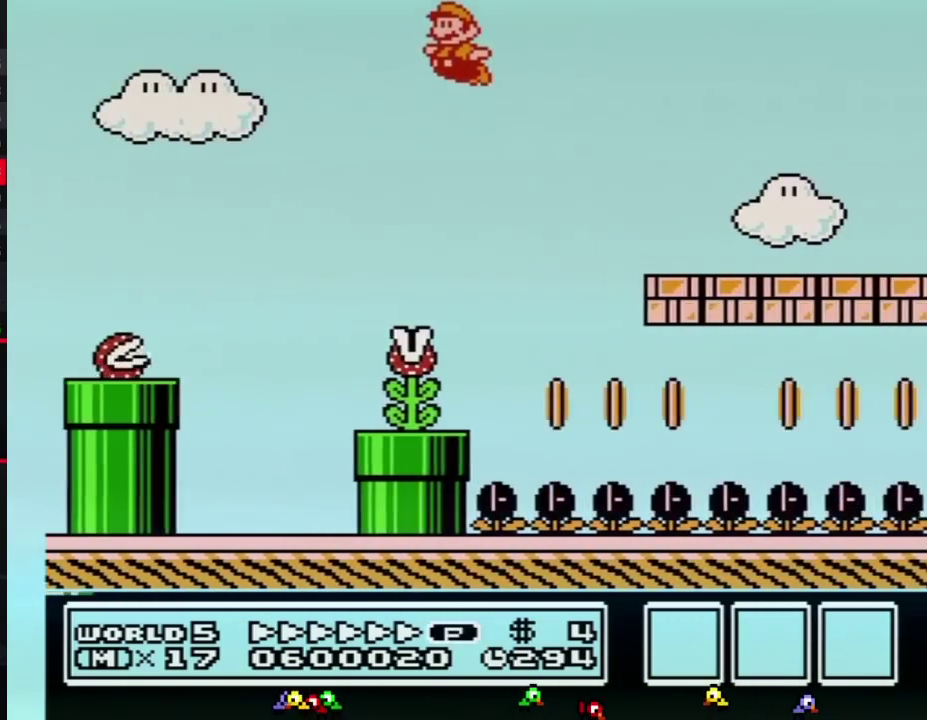
{"buttons": ["B", "DPAD_LEFT"], "events": [[317, "A", "up"]]}
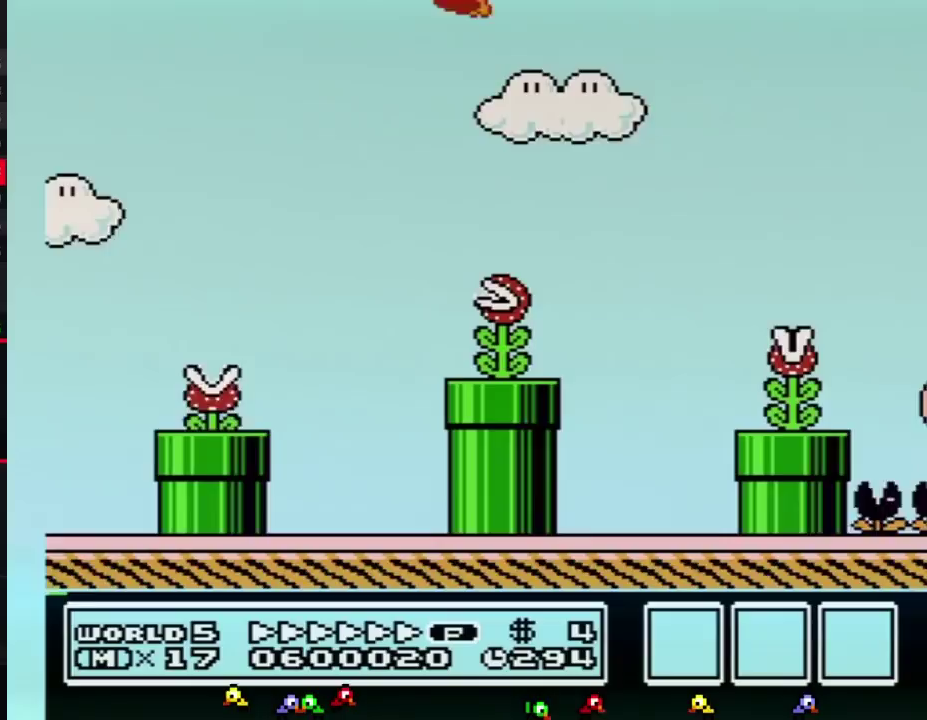
{"buttons": ["B", "DPAD_LEFT"], "events": []}
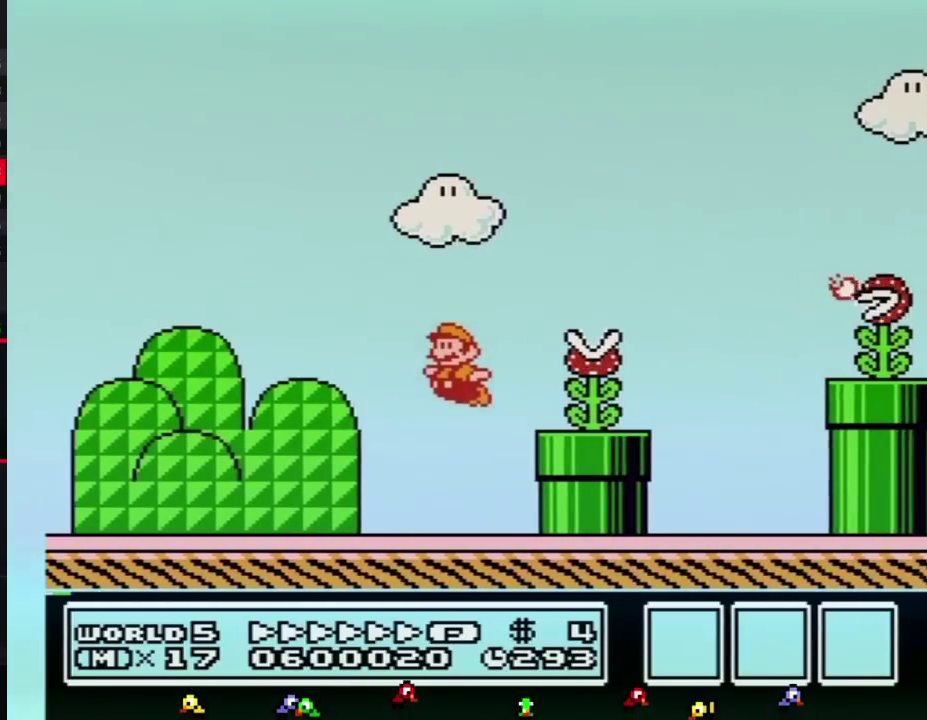
{"buttons": ["B", "DPAD_LEFT"], "events": [[283, "DPAD_UP", "down"], [317, "A", "down"], [433, "DPAD_UP", "up"], [467, "A", "up"]]}
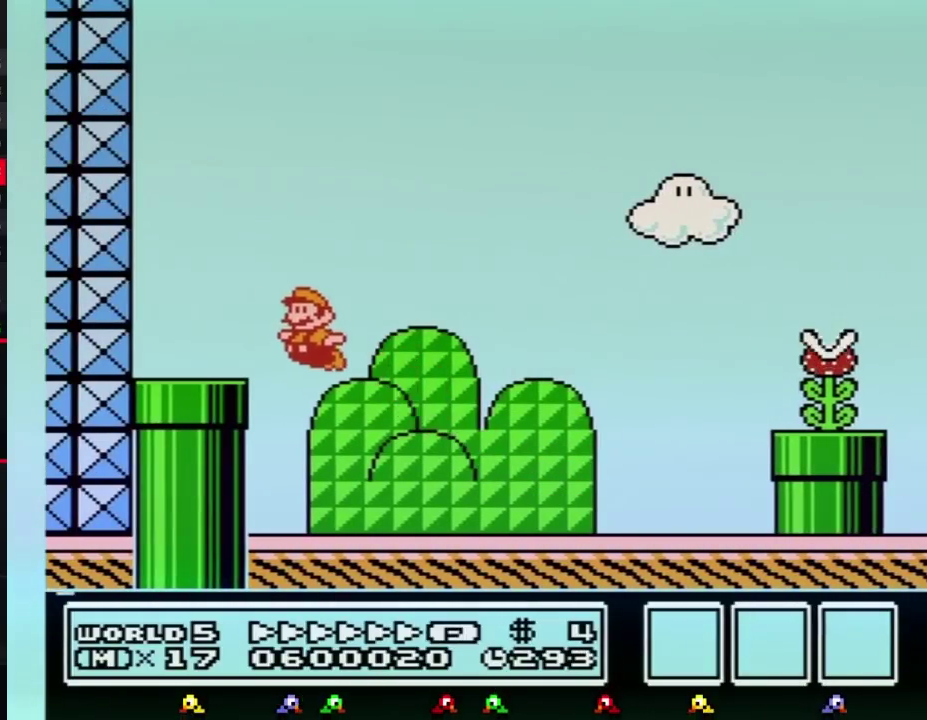
{"buttons": ["B"], "events": [[150, "DPAD_DOWN", "down"], [150, "DPAD_LEFT", "up"], [467, "DPAD_DOWN", "up"]]}
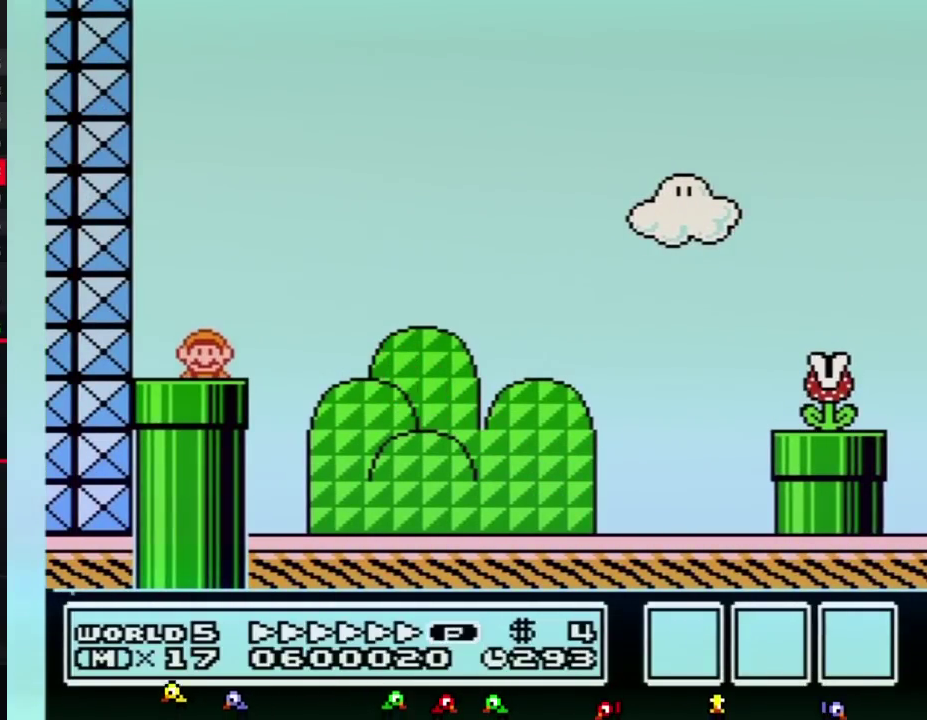
{"buttons": ["B", "DPAD_RIGHT"], "events": [[33, "B", "up"], [100, "B", "down"], [467, "DPAD_RIGHT", "down"]]}
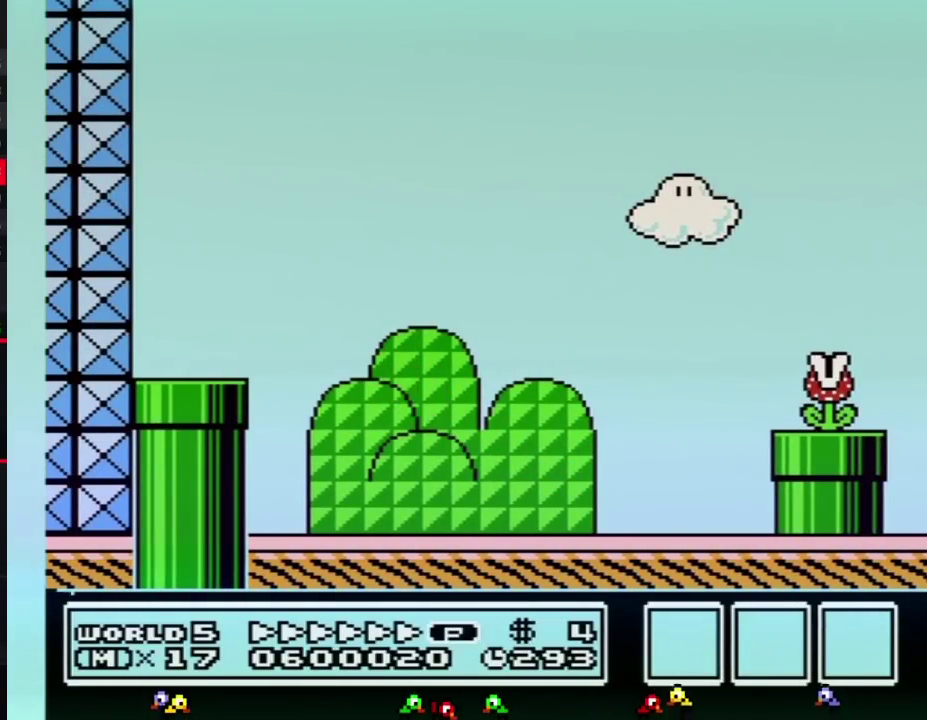
{"buttons": ["B", "DPAD_RIGHT"], "events": []}
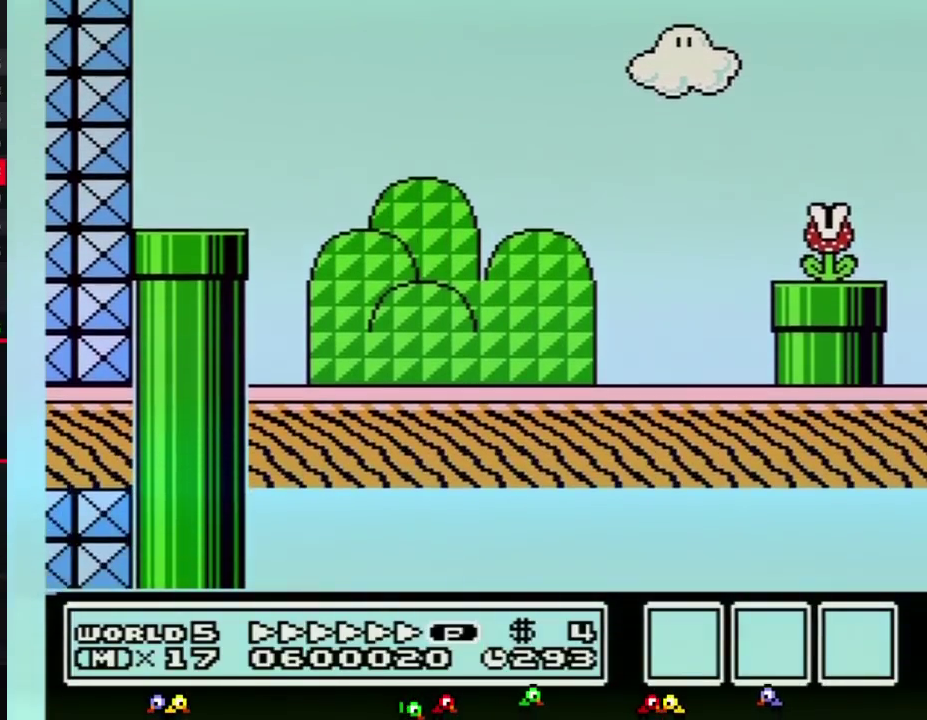
{"buttons": ["B", "DPAD_RIGHT"], "events": []}
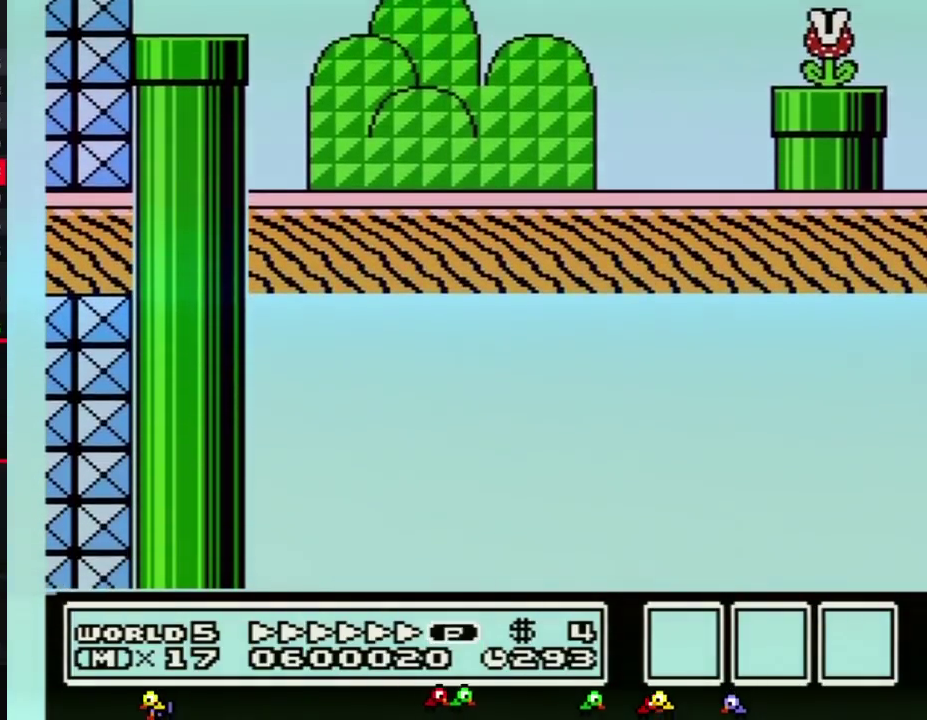
{"buttons": ["B", "DPAD_RIGHT"], "events": []}
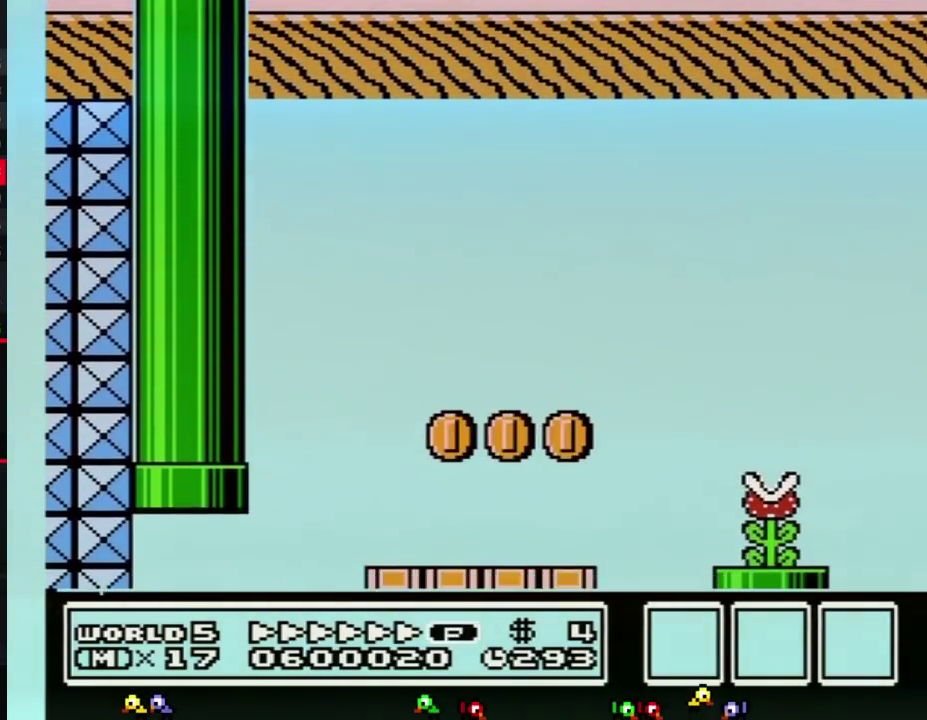
{"buttons": ["B", "DPAD_RIGHT"], "events": []}
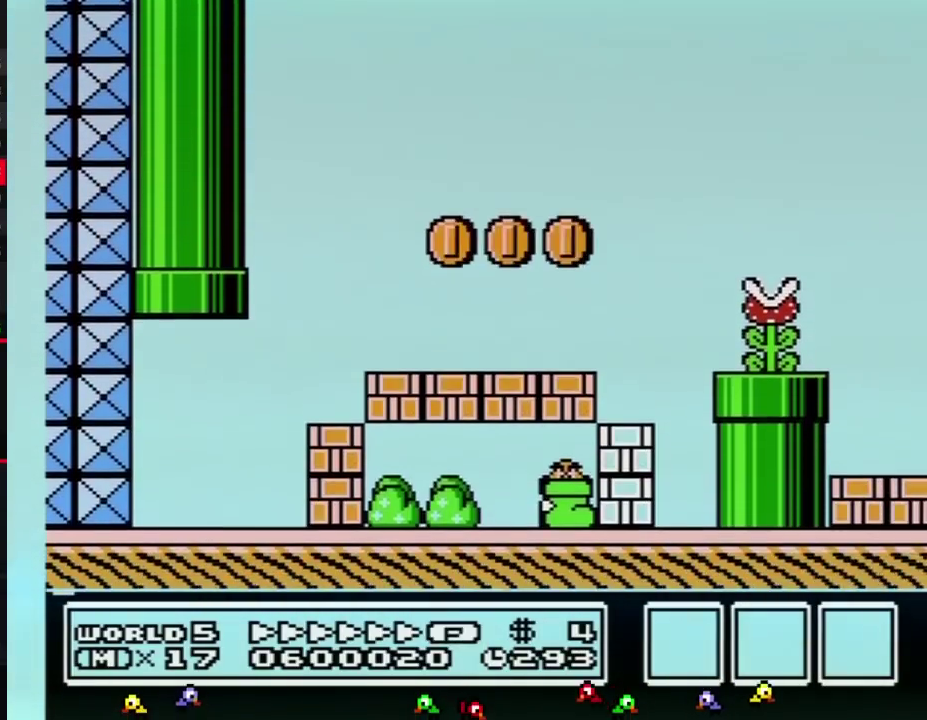
{"buttons": ["B", "DPAD_RIGHT"], "events": []}
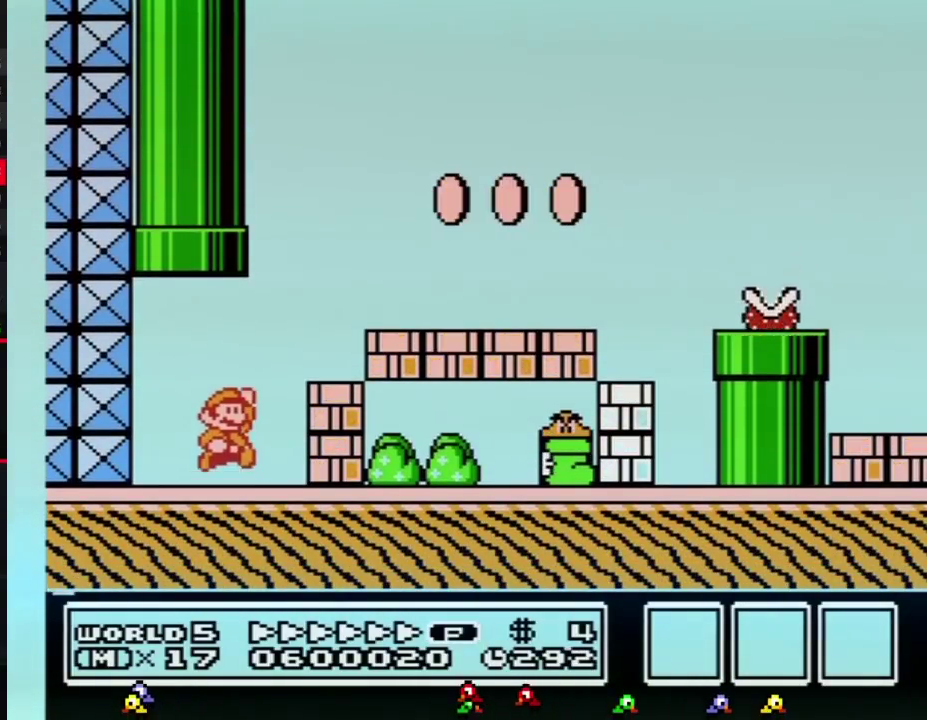
{"buttons": ["B", "DPAD_RIGHT"], "events": [[100, "A", "down"], [350, "A", "up"]]}
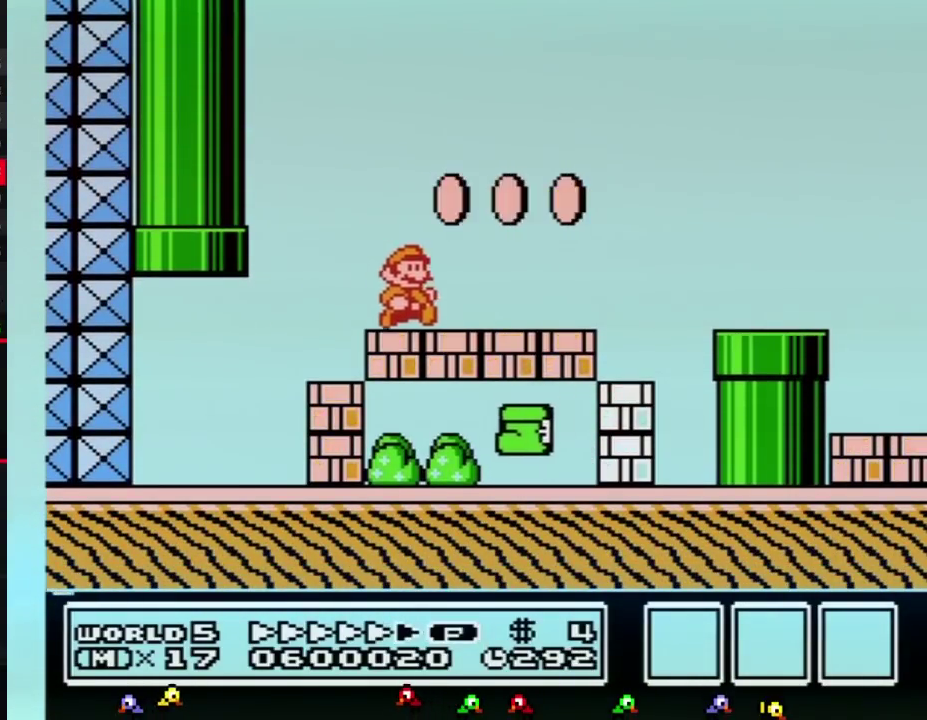
{"buttons": ["A", "B", "DPAD_RIGHT"], "events": [[433, "A", "down"]]}
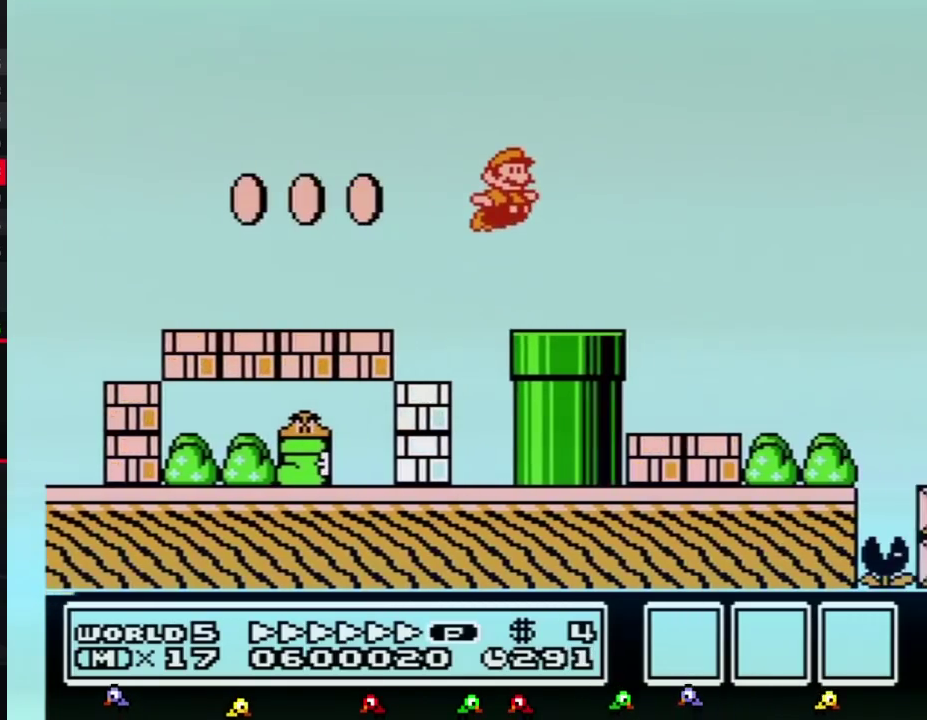
{"buttons": ["B", "DPAD_RIGHT"], "events": [[33, "A", "up"]]}